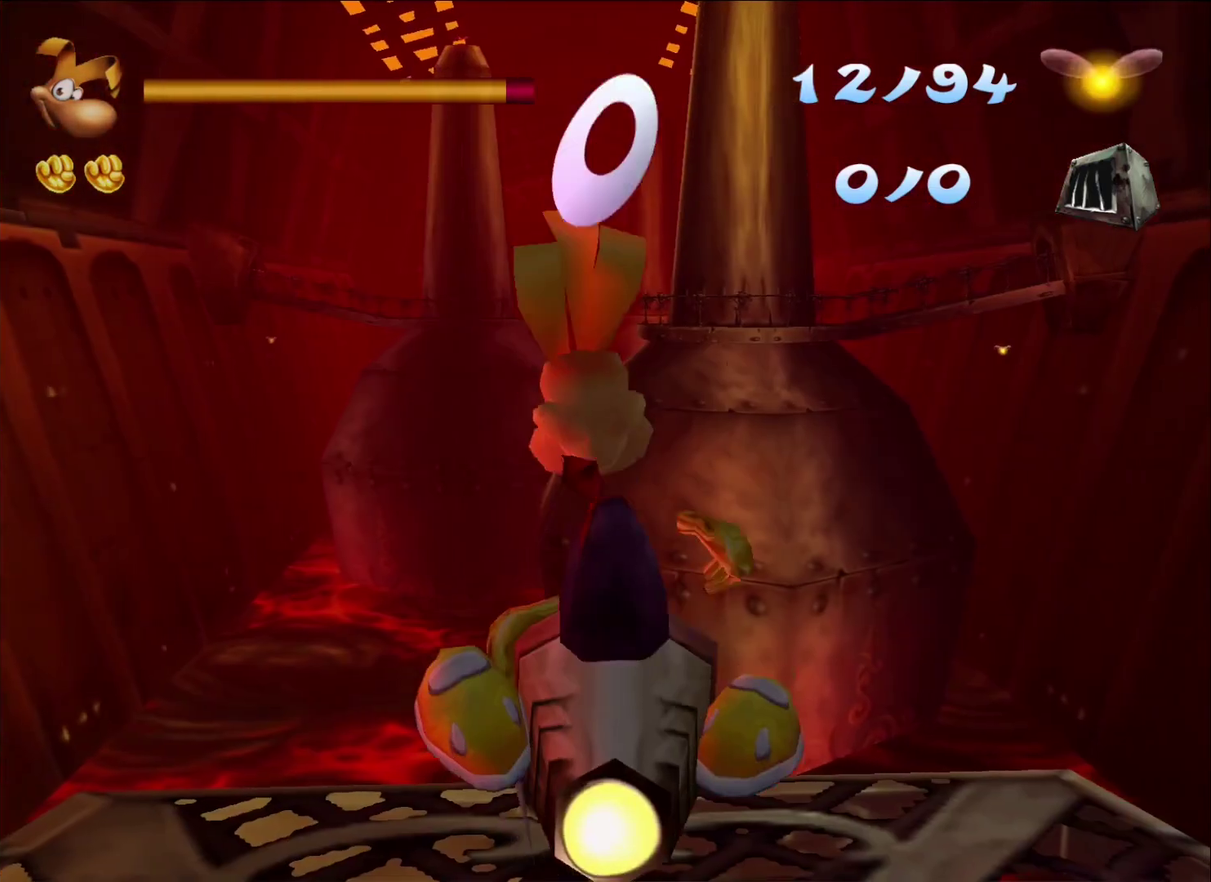
Gameplay with a controller (Xbox layout); each line is a JSON object with the inputs held at the frame after it. "events" lists button and stick changes between this image and that frame as [ms after this image, input, new state], when the widget could be followed in between. This document gives stick clicks only as held states, not as events.
{"buttons": [], "left_stick": "center", "right_stick": "center", "events": [[217, "left_stick", "left"], [300, "left_stick", "center"]]}
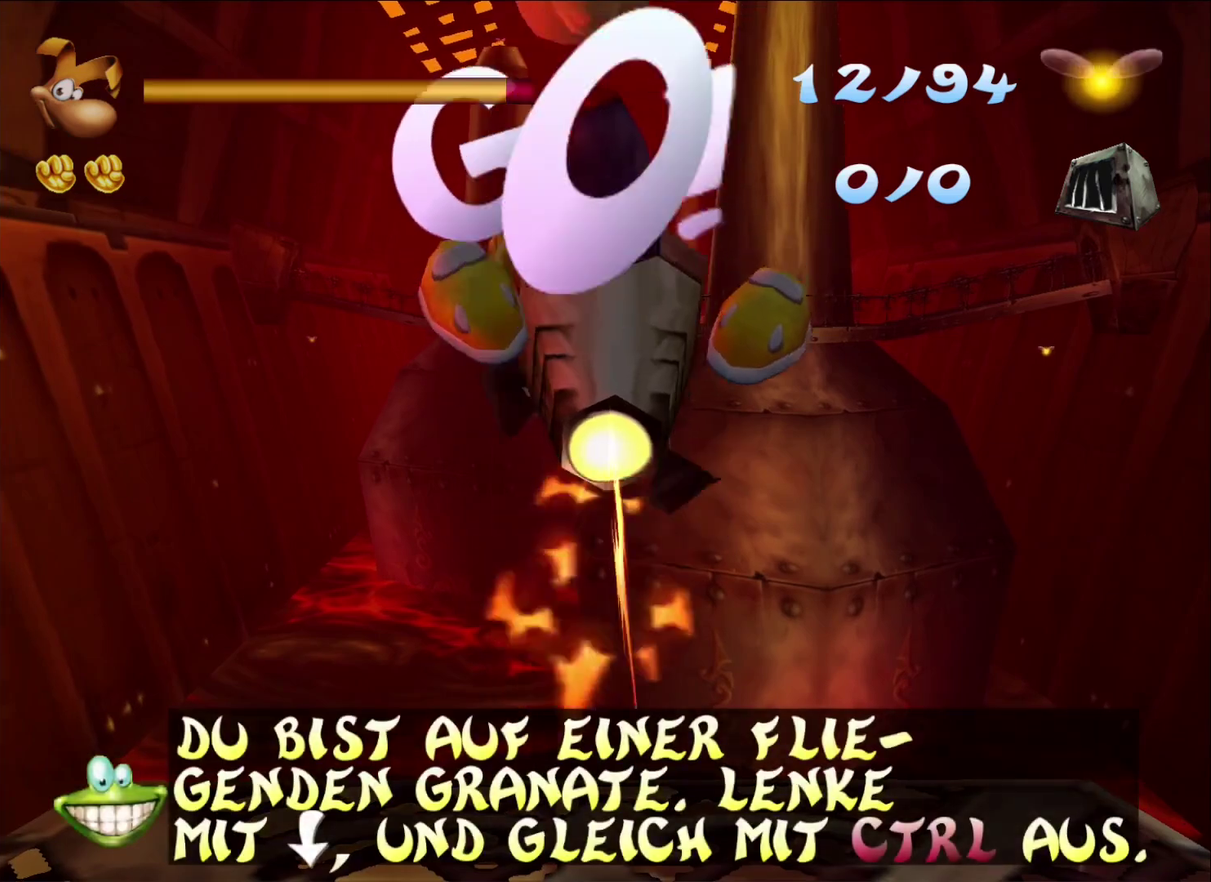
{"buttons": [], "left_stick": "center", "right_stick": "center", "events": []}
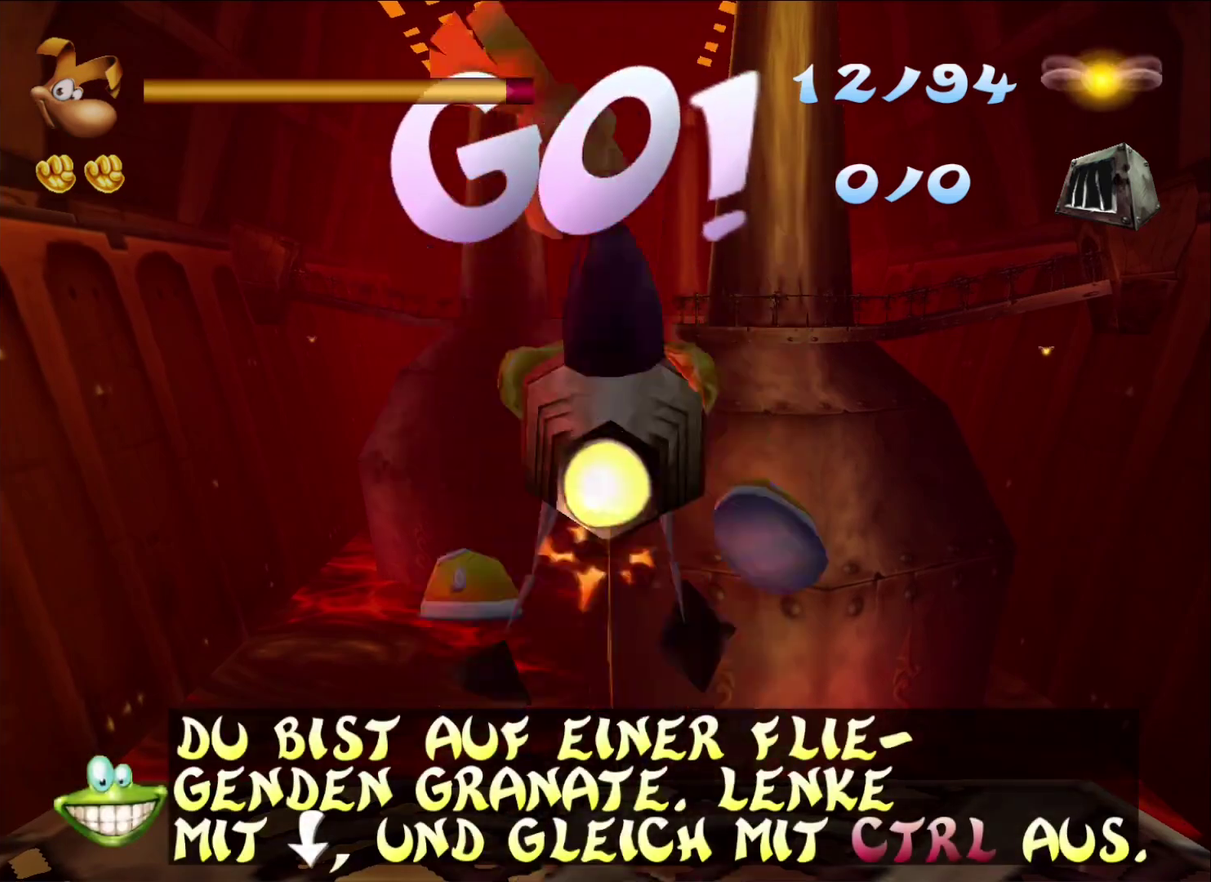
{"buttons": [], "left_stick": "center", "right_stick": "center", "events": [[67, "left_stick", "down"], [167, "left_stick", "center"], [350, "left_stick", "down"], [483, "left_stick", "center"]]}
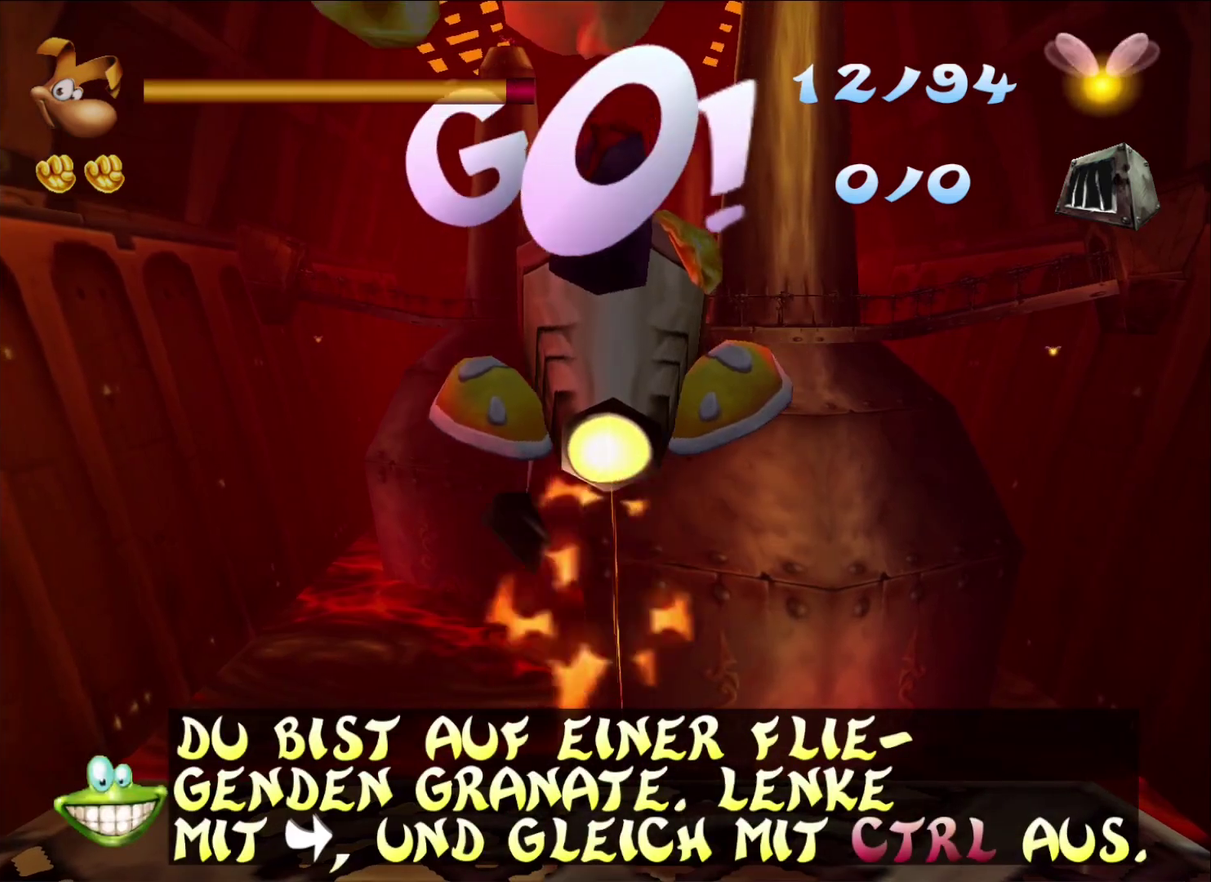
{"buttons": ["R2"], "left_stick": "left", "right_stick": "center", "events": [[67, "left_stick", "down"], [200, "left_stick", "center"], [267, "left_stick", "down"], [333, "left_stick", "down-left"], [350, "R2", "down"], [400, "left_stick", "left"]]}
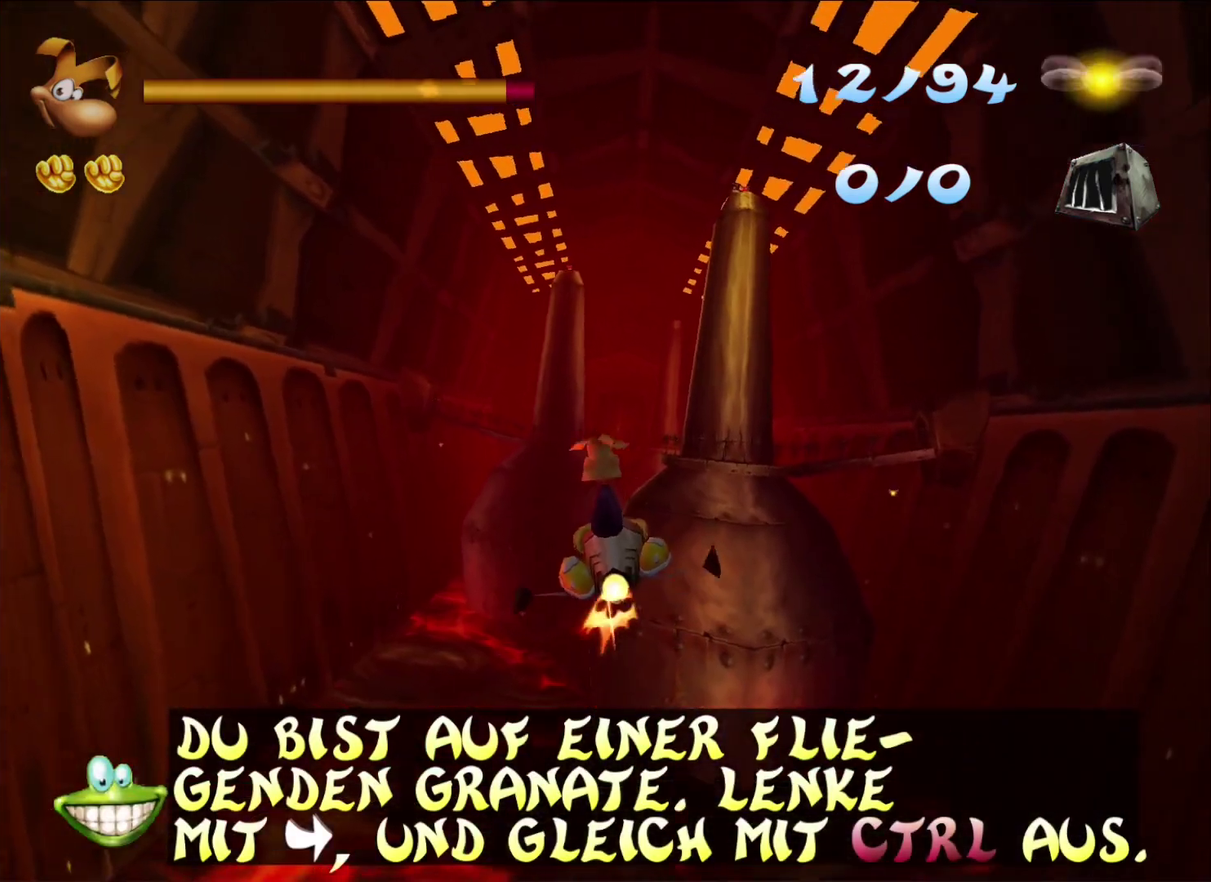
{"buttons": ["R2"], "left_stick": "center", "right_stick": "center", "events": [[50, "left_stick", "down-left"], [100, "left_stick", "center"], [200, "left_stick", "left"], [417, "left_stick", "center"]]}
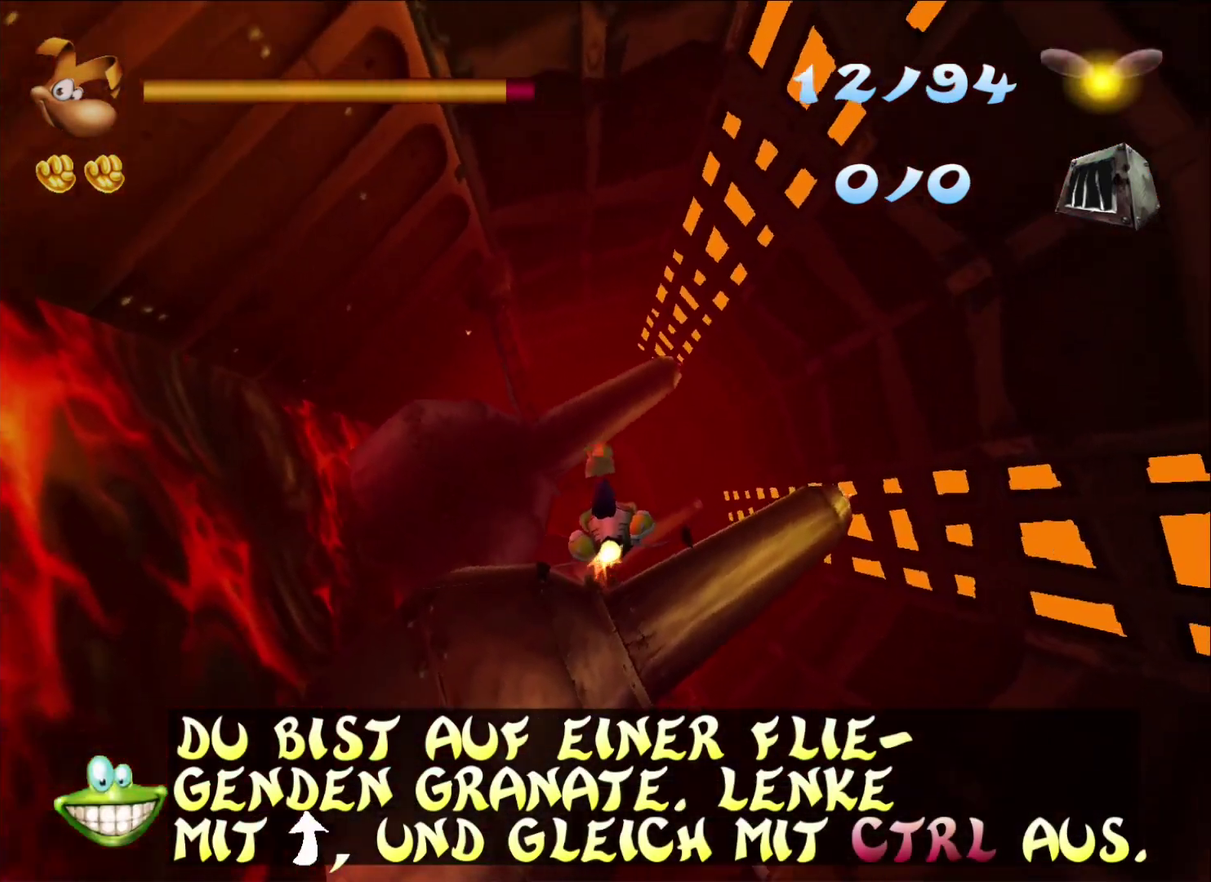
{"buttons": [], "left_stick": "center", "right_stick": "center", "events": [[133, "left_stick", "left"], [250, "left_stick", "center"], [283, "R2", "up"]]}